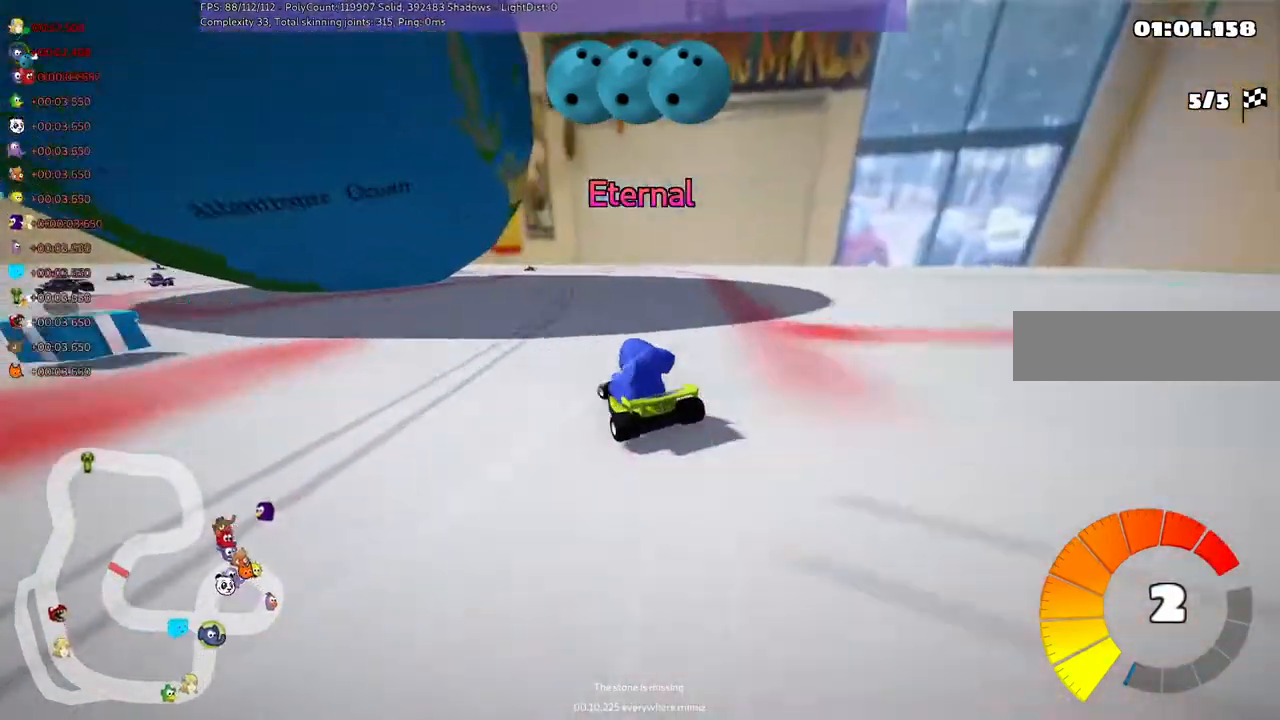
Gameplay with keyboard; each line is a JSON object with the keys held at the frame after it. "events" lists presses ("down") and releases ("up") of ".", "/", "alt_r", "b", "c", "comma", "ctrl_r", "d", "down", "f", "g", "h", "j", "k", "l", "left", "m", "n", "quote", "return", "right", "semicolon", "shift_r", "space", "super", "up" and "v" between this image and that frame as [ms after this image, input, new state], when the widget could be followed in between. No other keys are recorded. Mouse input is not recorded.
{"keys": ["left"]}
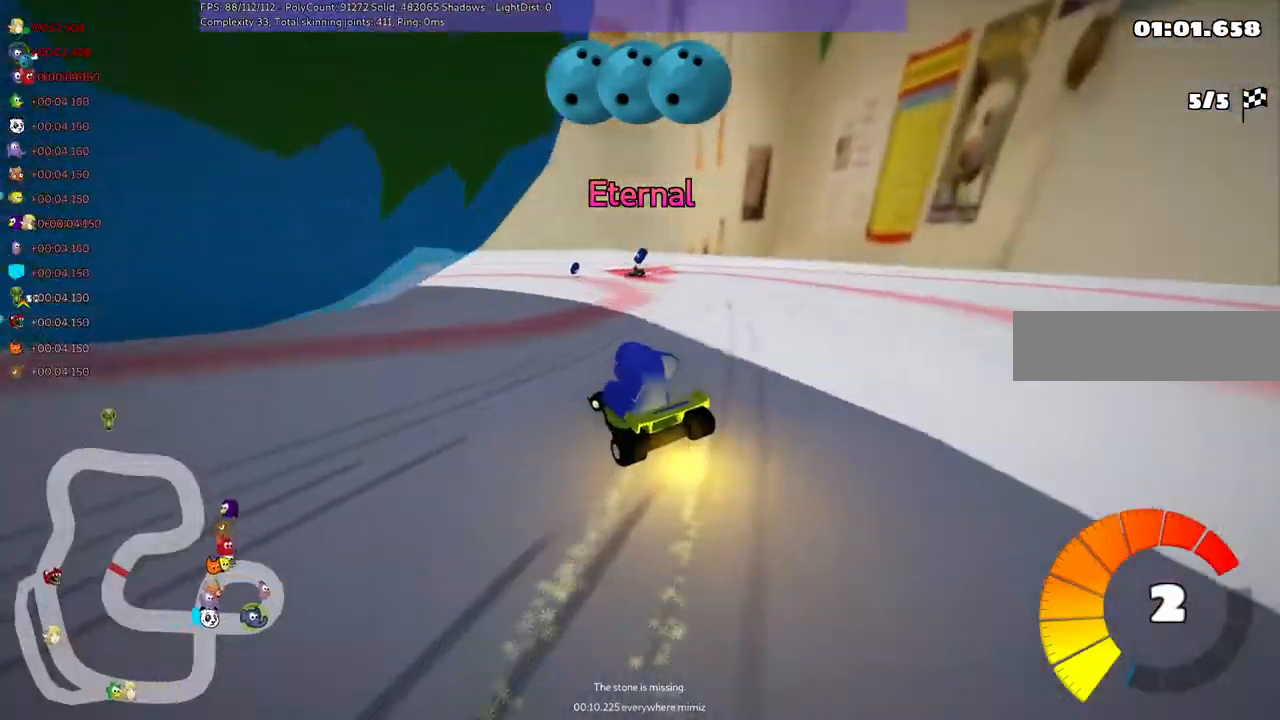
{"keys": ["down", "left", "m"], "events": [[433, "down", "down"], [433, "m", "down"]]}
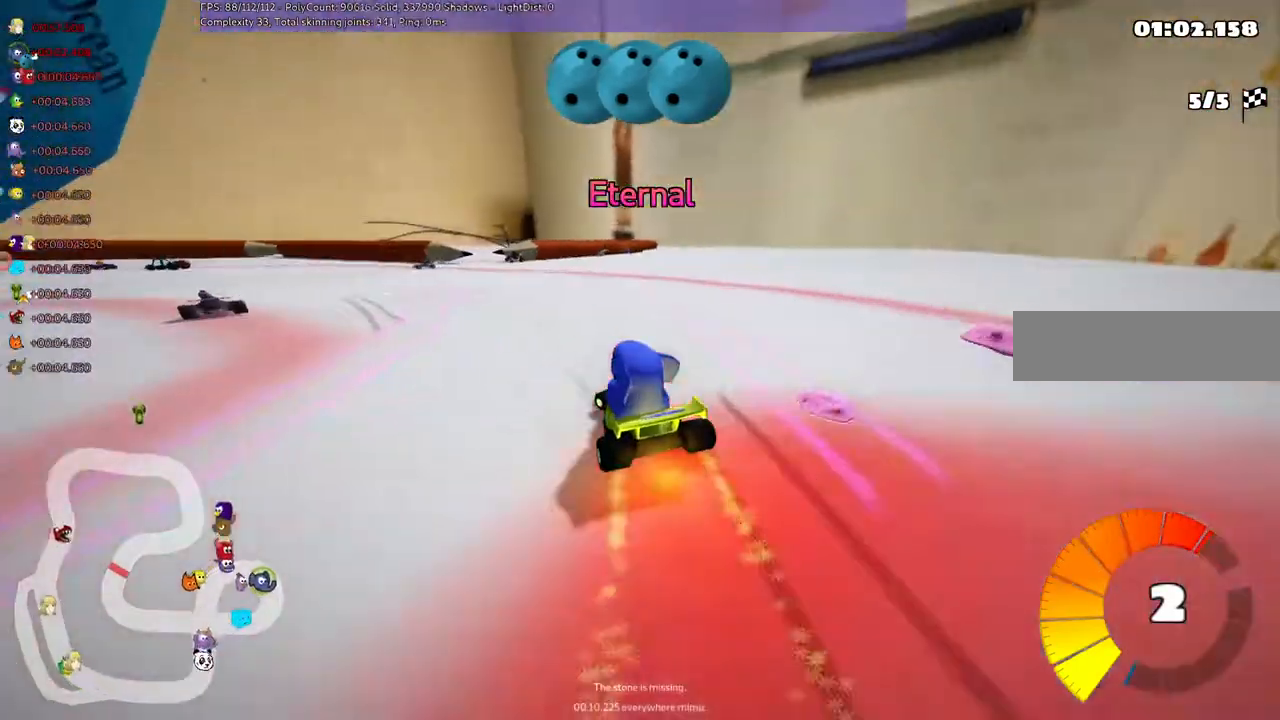
{"keys": ["left", "up"], "events": [[67, "down", "up"], [400, "up", "down"], [433, "m", "up"]]}
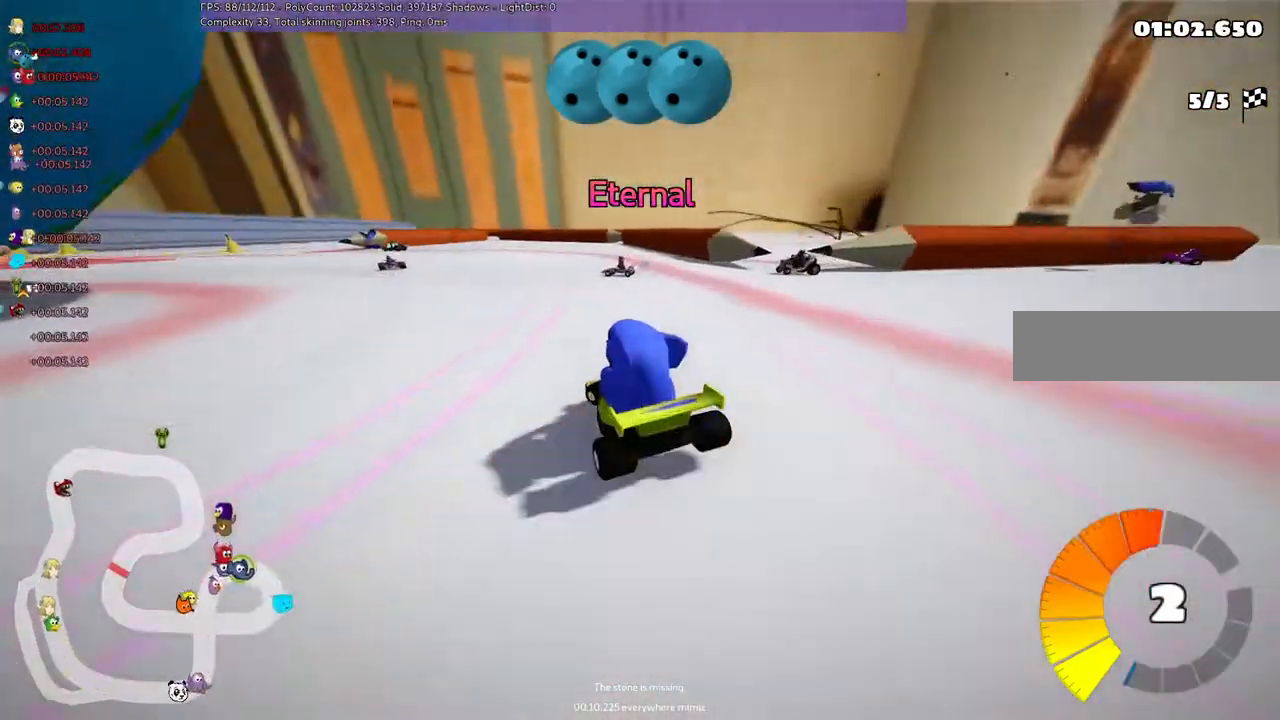
{"keys": ["left", "up"], "events": [[133, "m", "down"], [433, "m", "up"]]}
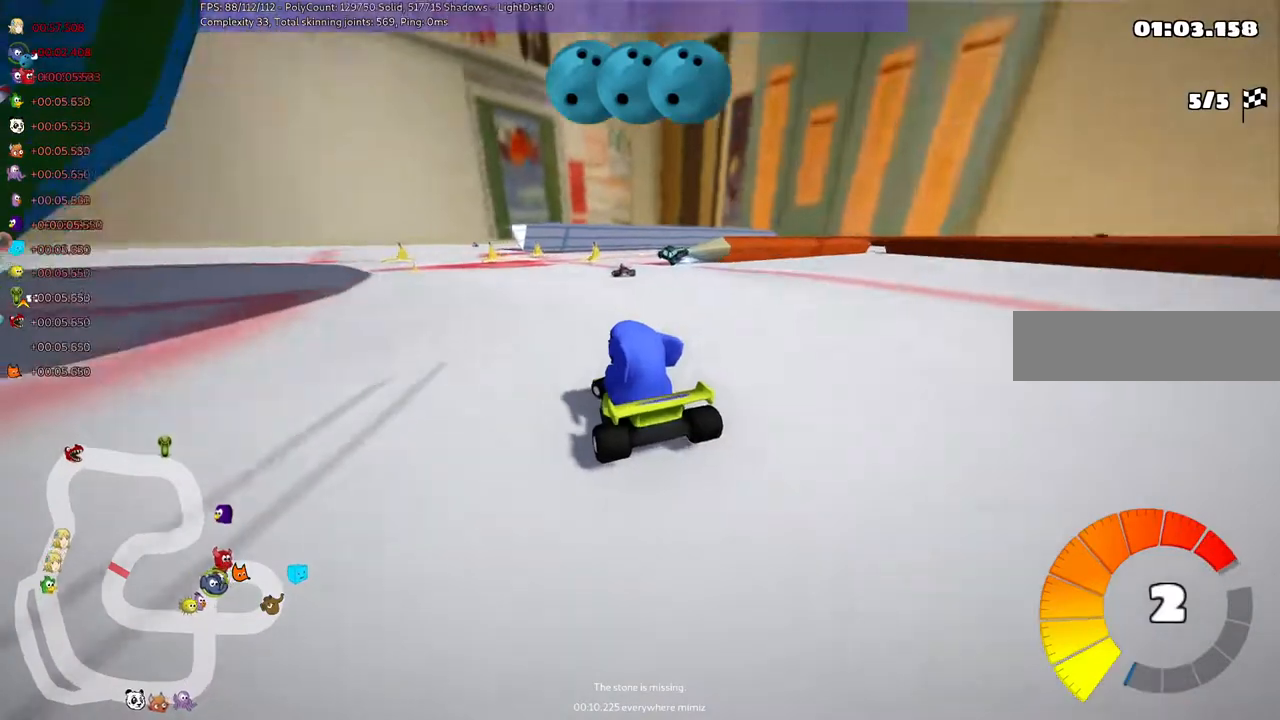
{"keys": ["m", "right", "up"], "events": [[233, "left", "up"], [333, "m", "down"], [333, "right", "down"]]}
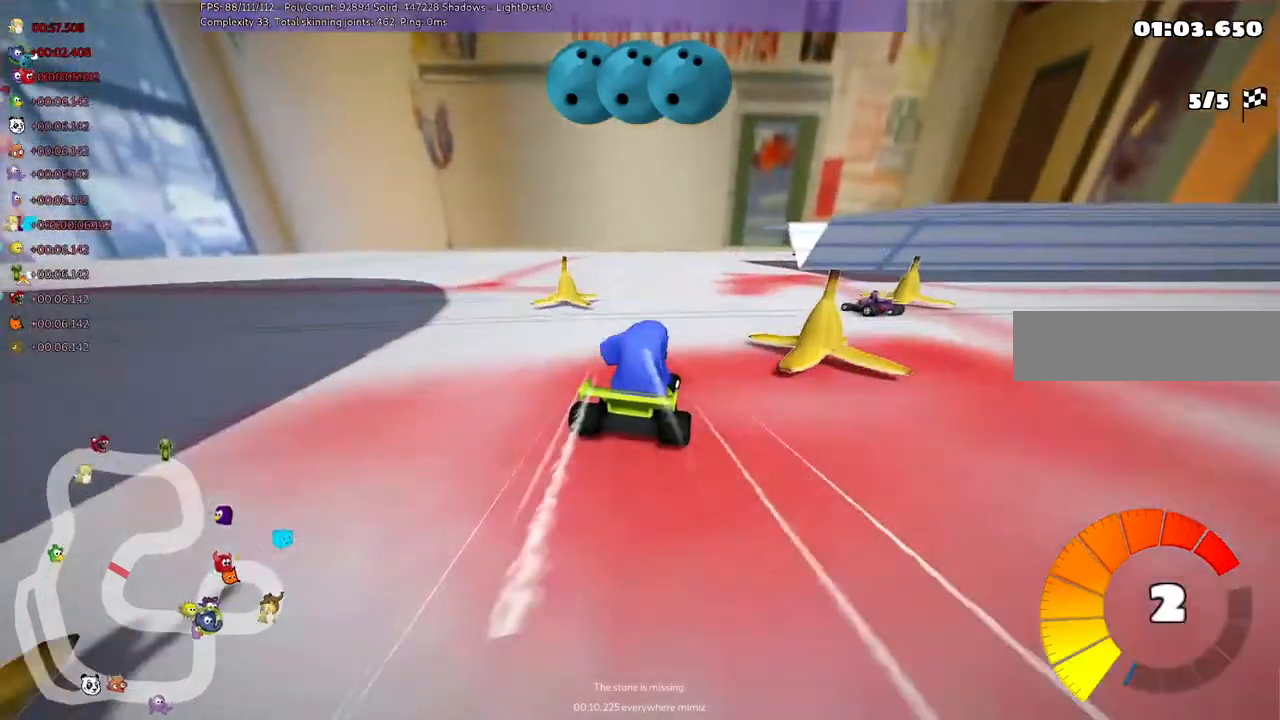
{"keys": ["right", "up"], "events": [[467, "m", "up"]]}